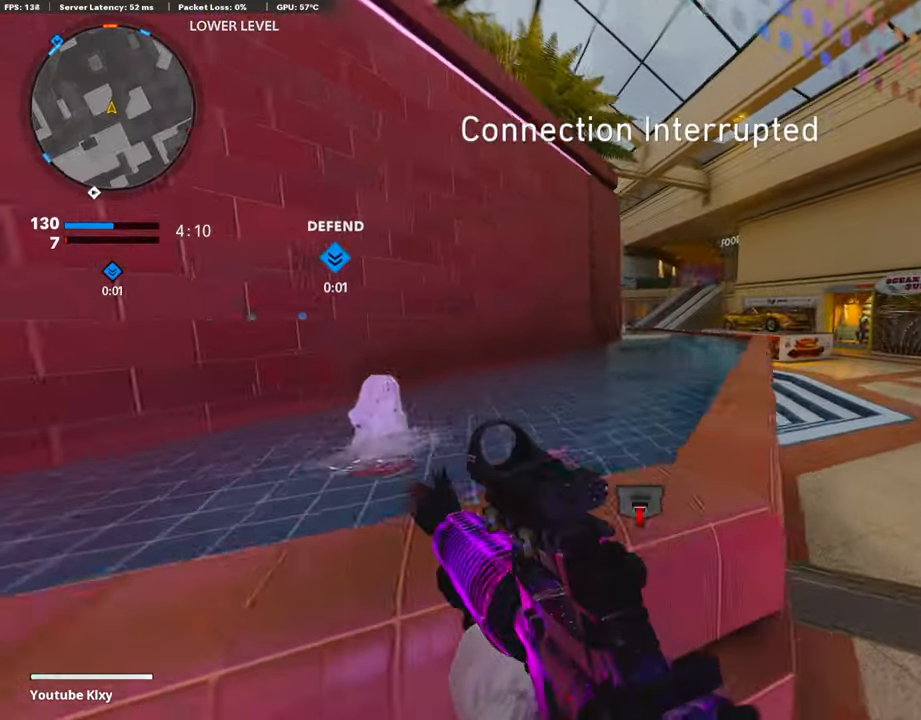
Gameplay with a controller (PlayStation layout); each line is a JSON object with the inputs held at the frame after it. "events" lists button and stick changes between this image and that frame as [ms after this image, input, new state], when the widget could be followed in between.
{"buttons": ["L3"], "left_stick": "up", "right_stick": "center", "events": [[16, "right_stick", "left"], [101, "right_stick", "center"], [135, "left_stick", "right"], [388, "left_stick", "up"], [438, "L3", "down"]]}
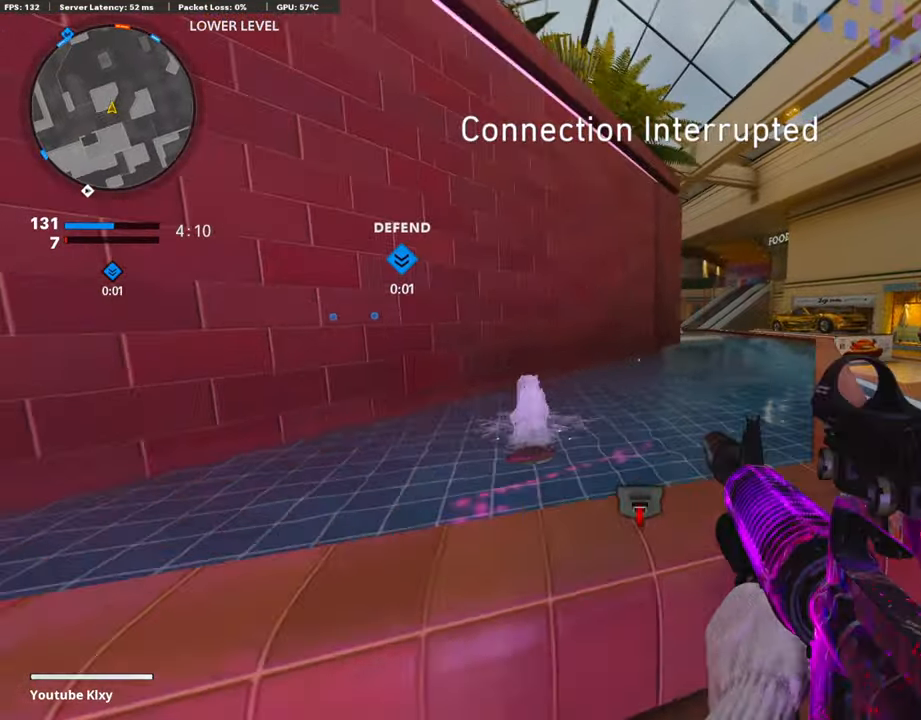
{"buttons": [], "left_stick": "up", "right_stick": "center", "events": [[17, "CROSS", "down"], [101, "L3", "up"], [152, "CROSS", "up"], [354, "TOUCHPAD", "down"], [472, "TOUCHPAD", "up"]]}
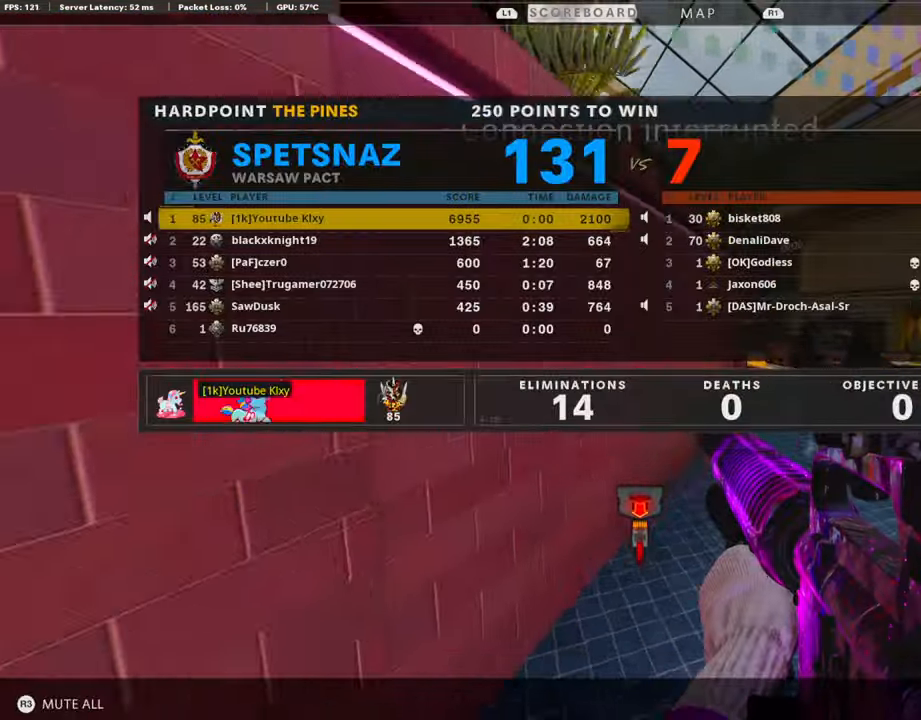
{"buttons": [], "left_stick": "center", "right_stick": "center", "events": [[101, "left_stick", "center"]]}
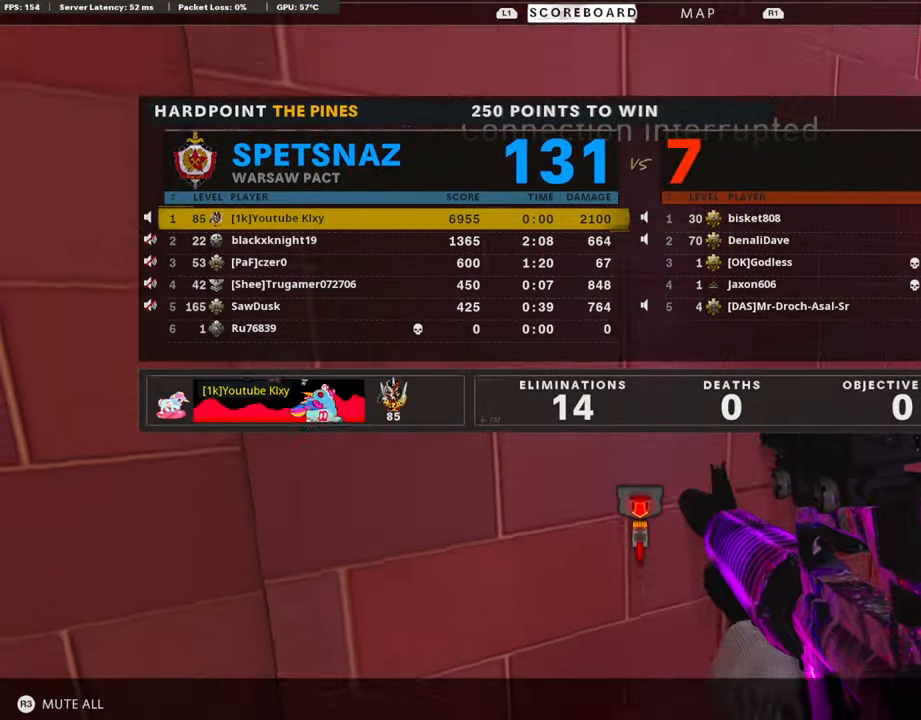
{"buttons": ["TOUCHPAD"], "left_stick": "center", "right_stick": "center", "events": [[456, "TOUCHPAD", "down"]]}
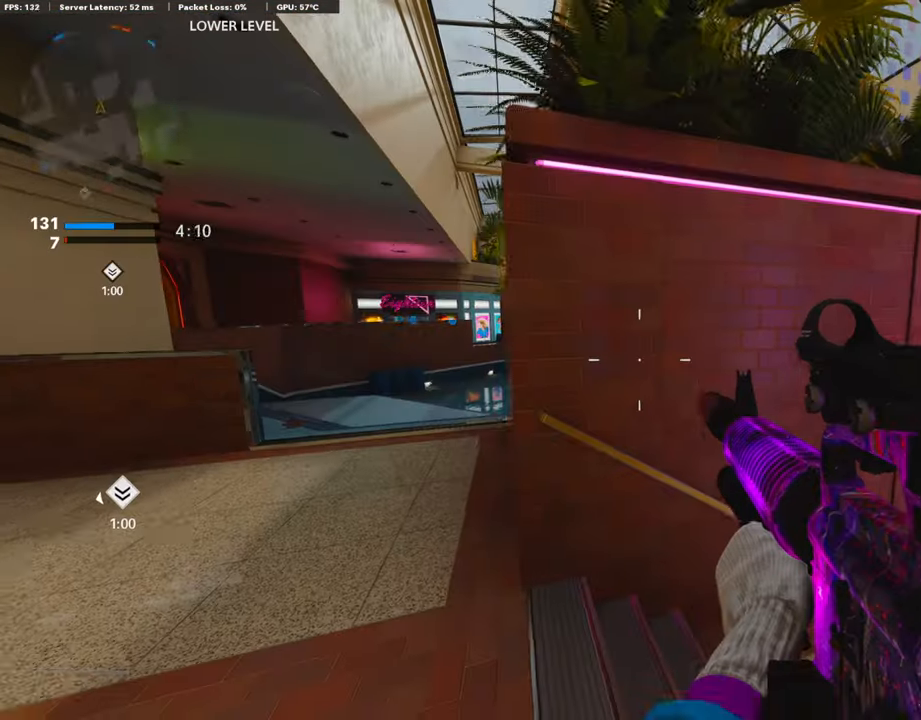
{"buttons": [], "left_stick": "right", "right_stick": "right", "events": [[84, "TOUCHPAD", "up"], [101, "left_stick", "up-right"], [270, "left_stick", "up"], [422, "left_stick", "right"], [489, "right_stick", "right"]]}
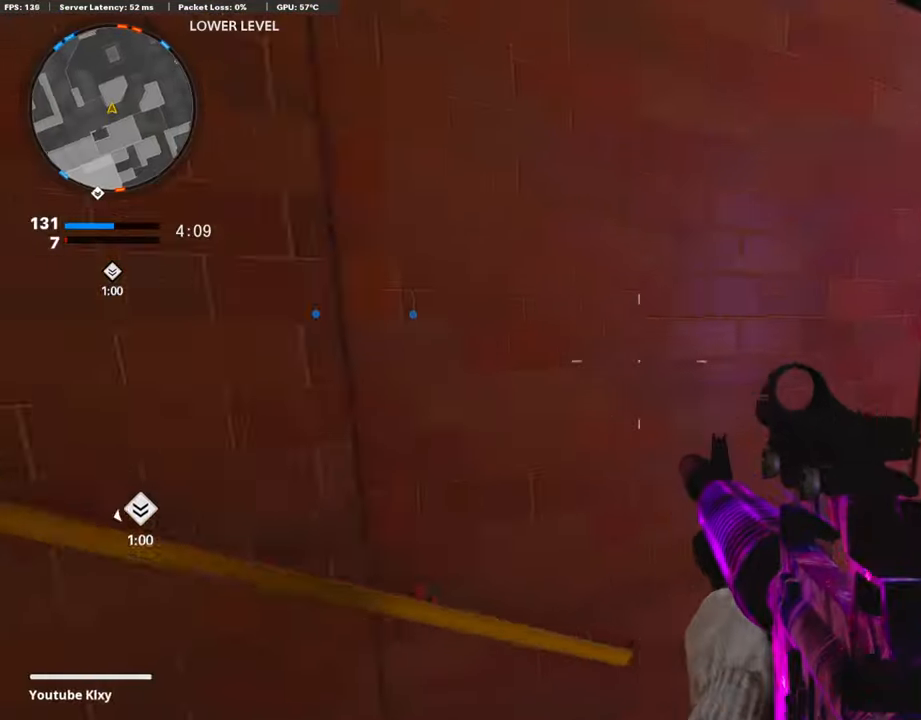
{"buttons": [], "left_stick": "up", "right_stick": "center", "events": [[101, "left_stick", "up-right"], [118, "right_stick", "center"], [135, "L3", "down"], [338, "L3", "up"], [338, "left_stick", "up"], [456, "right_stick", "left"], [506, "right_stick", "center"]]}
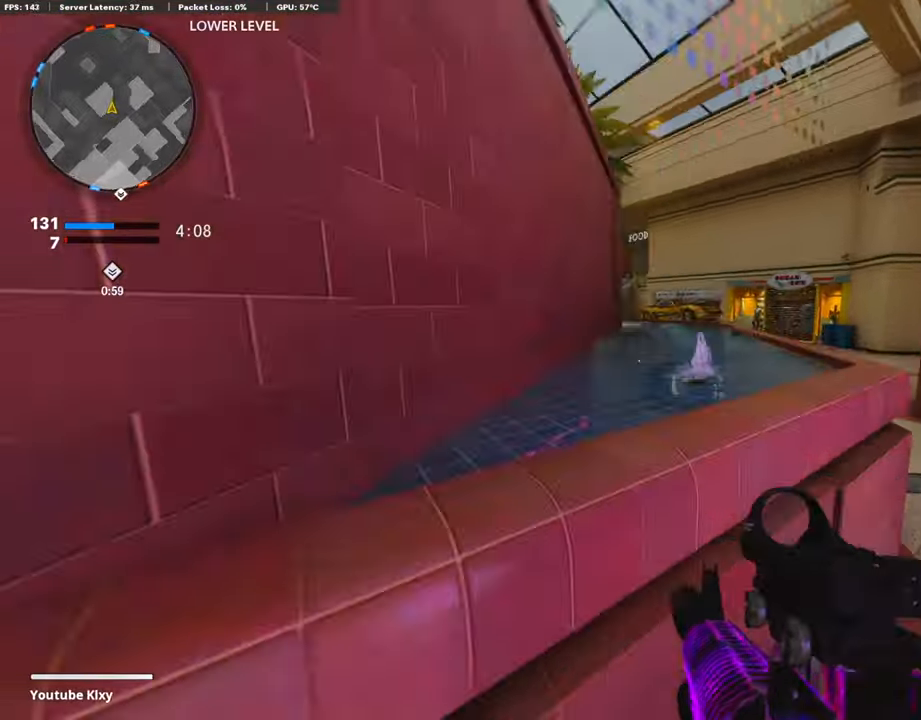
{"buttons": [], "left_stick": "up-right", "right_stick": "center", "events": [[34, "CROSS", "down"], [118, "CROSS", "up"], [135, "right_stick", "left"], [287, "CROSS", "down"], [287, "right_stick", "center"], [372, "CROSS", "up"], [422, "left_stick", "up-right"]]}
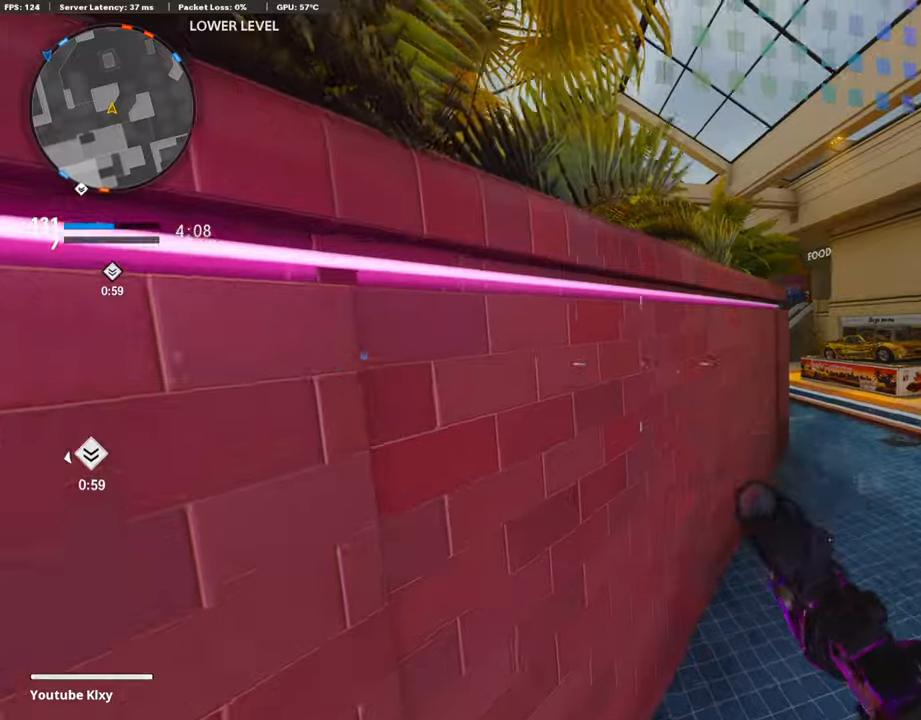
{"buttons": ["L1"], "left_stick": "up-right", "right_stick": "center", "events": [[17, "right_stick", "right"], [118, "right_stick", "center"], [135, "L3", "down"], [287, "right_stick", "right"], [354, "L3", "up"], [371, "right_stick", "center"], [405, "L1", "down"]]}
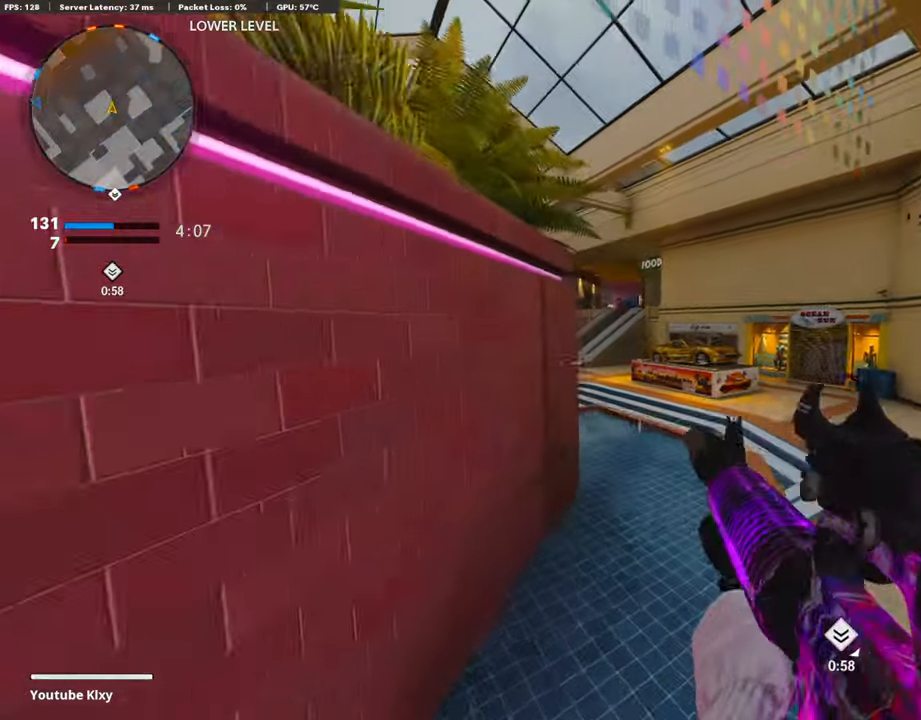
{"buttons": ["L1"], "left_stick": "left", "right_stick": "center", "events": [[51, "right_stick", "up"], [236, "left_stick", "left"], [236, "right_stick", "center"], [371, "right_stick", "down-right"], [506, "right_stick", "center"]]}
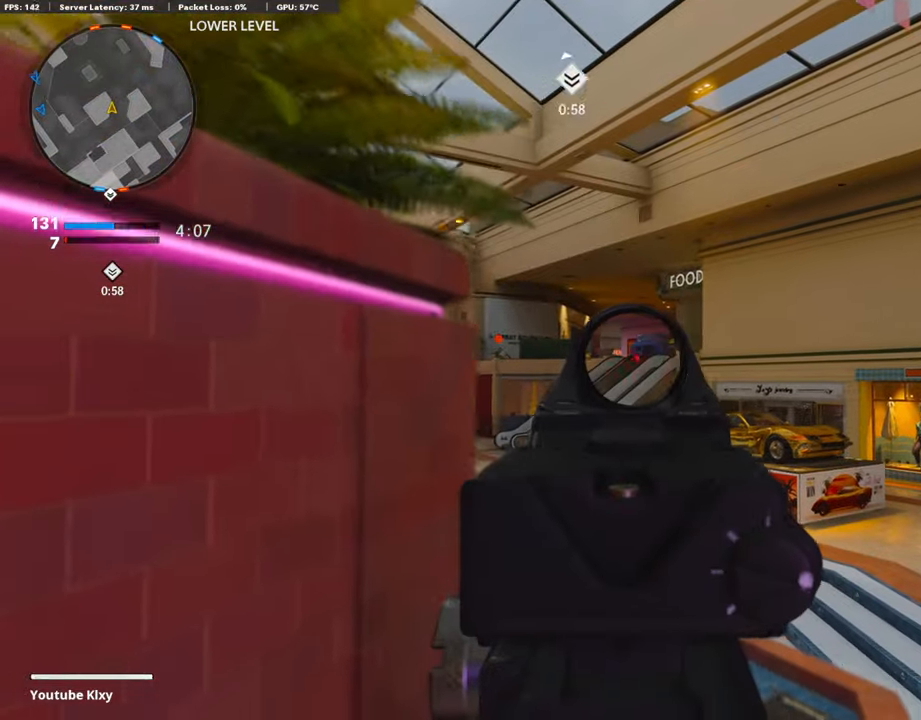
{"buttons": ["L1"], "left_stick": "right", "right_stick": "center", "events": [[17, "left_stick", "center"], [68, "left_stick", "right"], [101, "right_stick", "left"], [456, "right_stick", "center"]]}
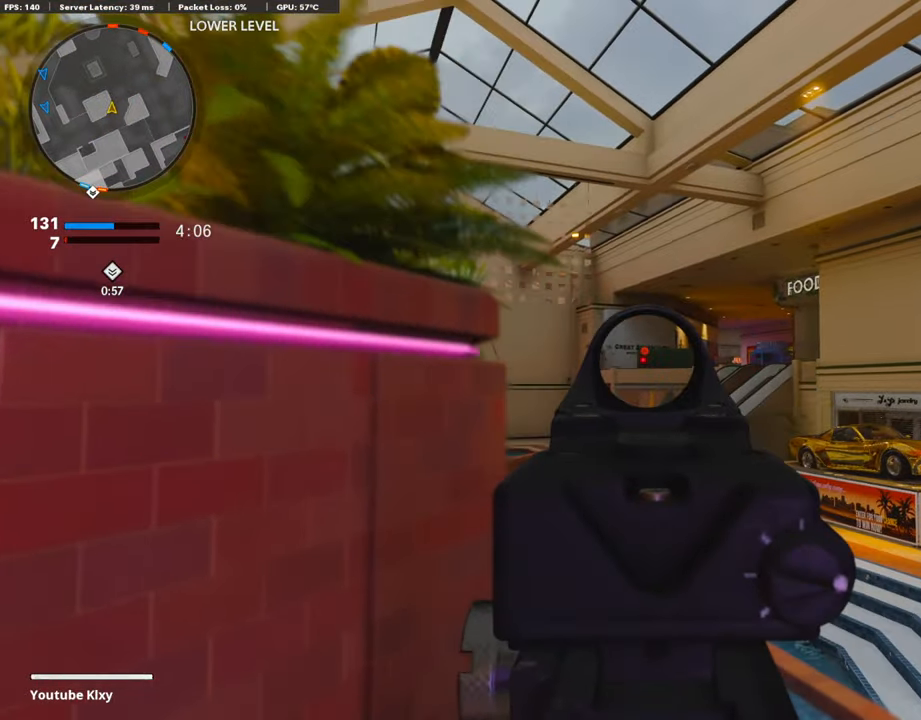
{"buttons": ["L1"], "left_stick": "left", "right_stick": "right", "events": [[33, "left_stick", "left"], [151, "R1", "down"], [219, "R1", "up"], [219, "left_stick", "center"], [219, "right_stick", "right"], [270, "left_stick", "right"], [421, "left_stick", "left"]]}
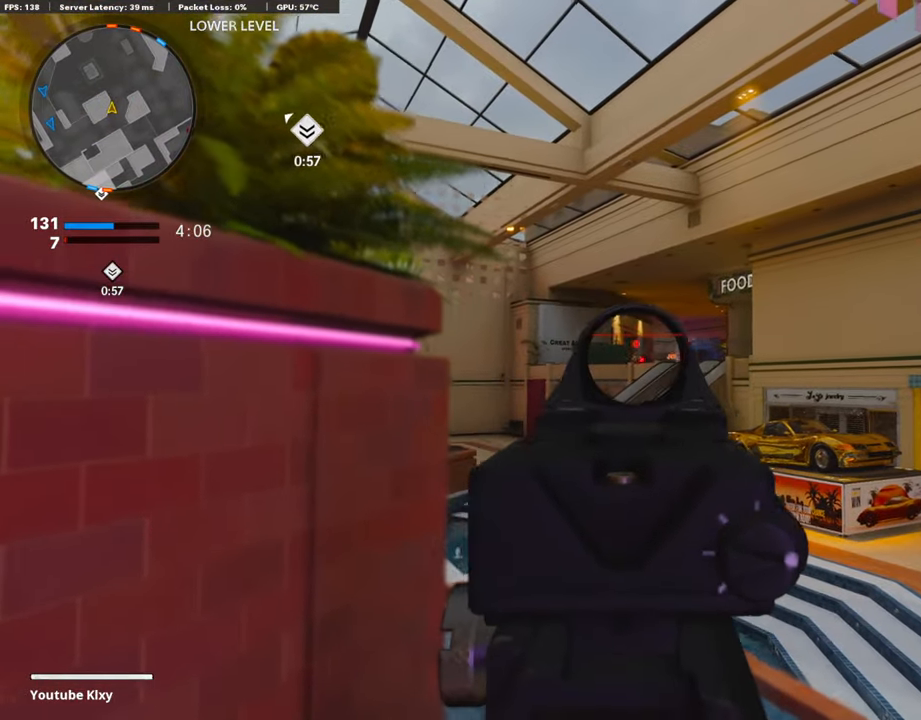
{"buttons": ["L1", "R1"], "left_stick": "right", "right_stick": "center", "events": [[101, "left_stick", "center"], [169, "left_stick", "right"], [185, "R1", "down"], [219, "right_stick", "center"], [287, "left_stick", "left"], [337, "R1", "up"], [405, "right_stick", "down"], [439, "R1", "down"], [439, "left_stick", "center"], [489, "left_stick", "right"], [489, "right_stick", "center"]]}
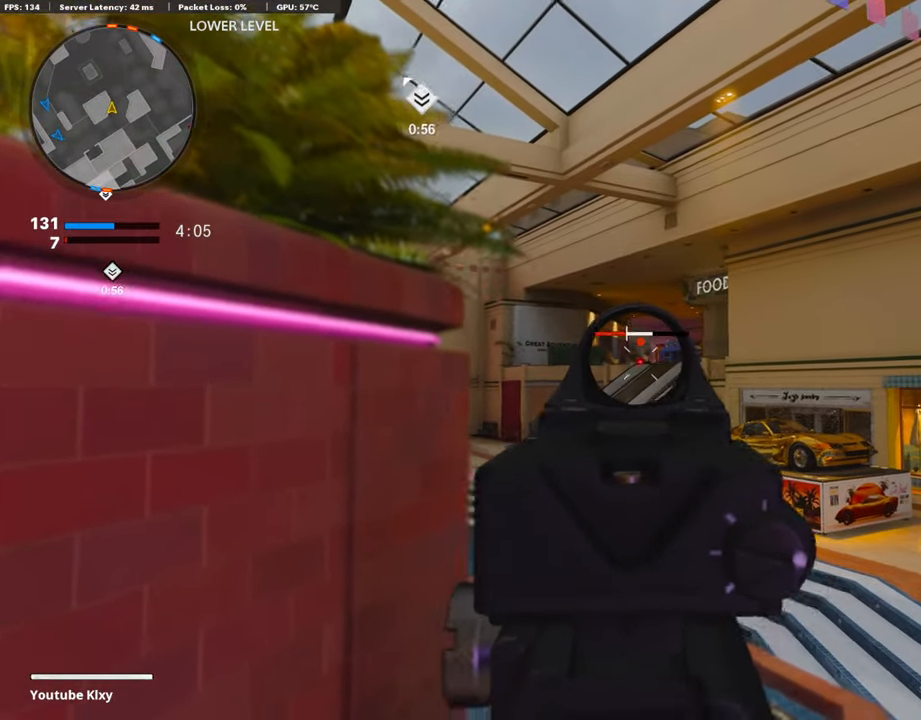
{"buttons": ["L1"], "left_stick": "left", "right_stick": "center", "events": [[17, "R1", "up"], [68, "R1", "down"], [101, "right_stick", "up-right"], [203, "R1", "up"], [219, "right_stick", "center"], [253, "R1", "down"], [287, "left_stick", "left"], [371, "R1", "up"]]}
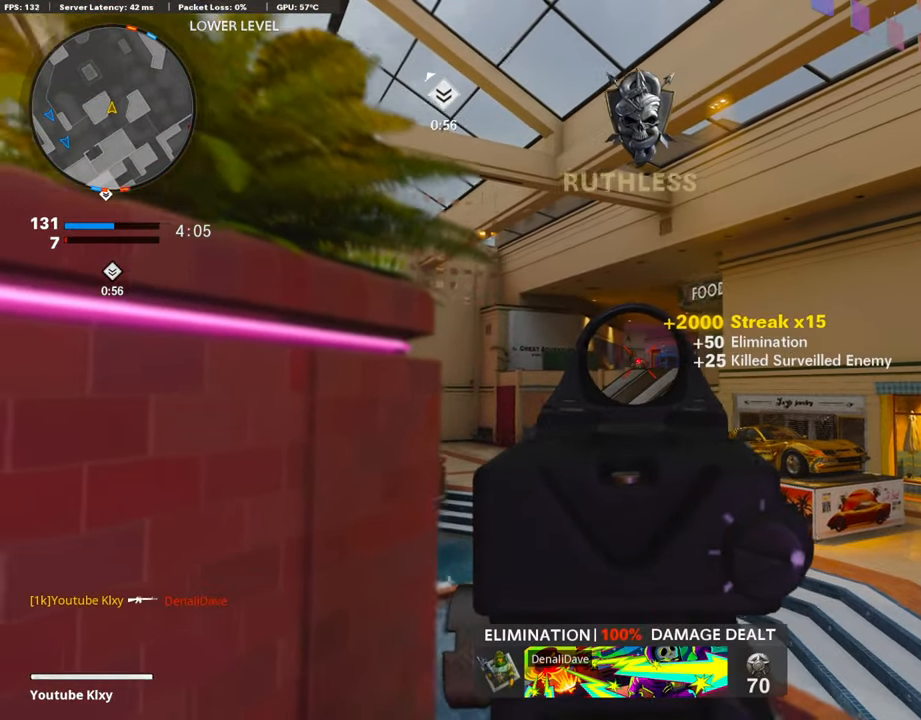
{"buttons": [], "left_stick": "right", "right_stick": "center", "events": [[51, "L1", "up"], [51, "left_stick", "down-left"], [51, "right_stick", "down-right"], [119, "right_stick", "right"], [169, "left_stick", "down"], [304, "left_stick", "down-right"], [389, "right_stick", "center"], [405, "SQUARE", "down"], [473, "left_stick", "right"], [507, "SQUARE", "up"]]}
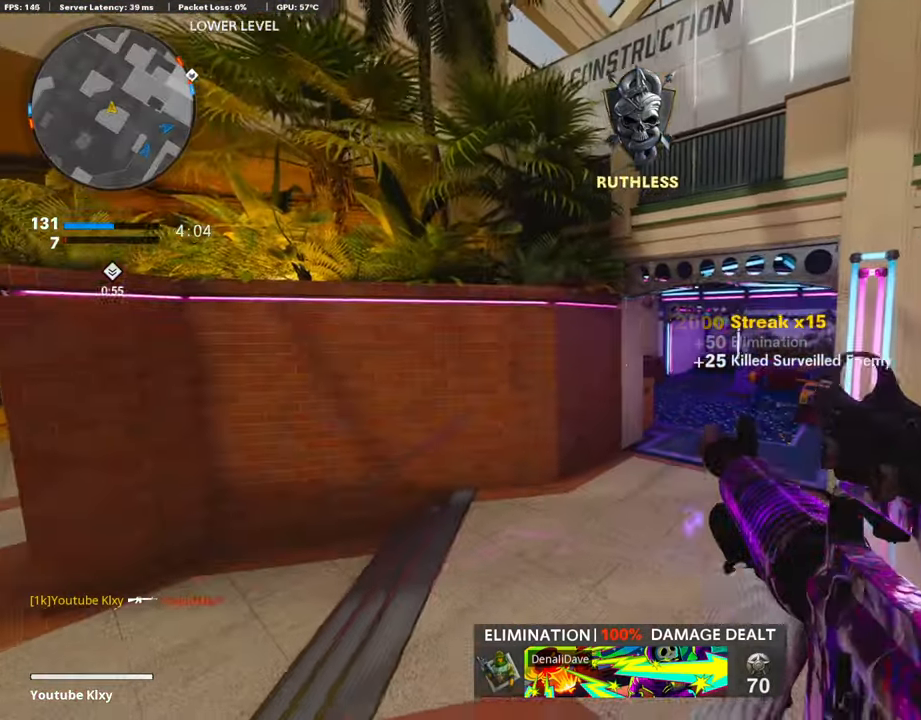
{"buttons": [], "left_stick": "up", "right_stick": "center", "events": [[185, "L3", "down"], [185, "right_stick", "right"], [219, "left_stick", "up"], [287, "right_stick", "center"], [388, "L3", "up"]]}
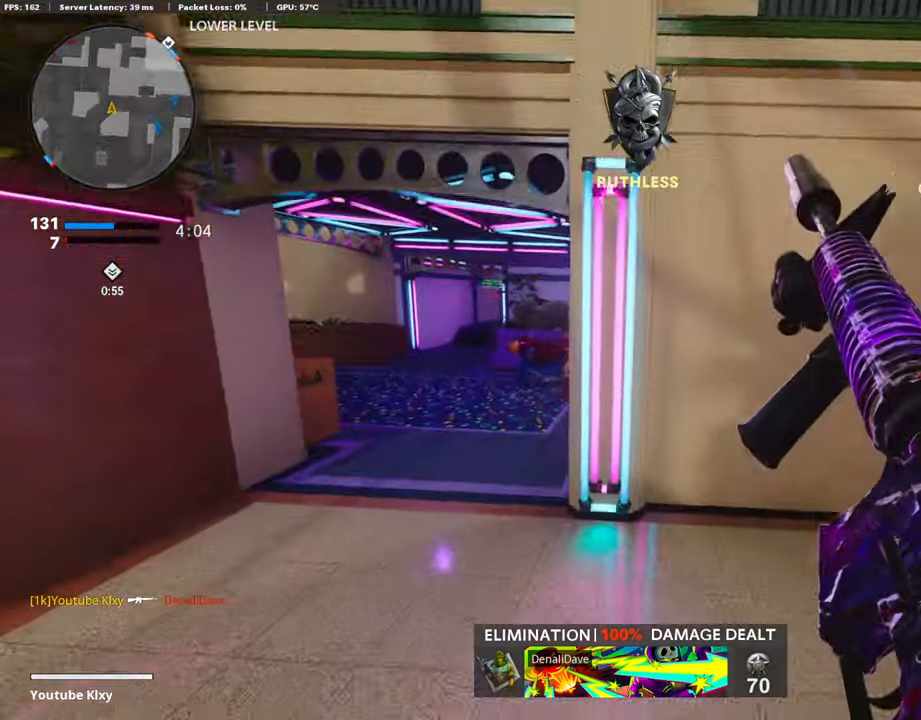
{"buttons": ["R3"], "left_stick": "up", "right_stick": "up-right", "events": [[17, "L3", "down"], [17, "right_stick", "left"], [118, "right_stick", "center"], [219, "right_stick", "up-left"], [321, "right_stick", "center"], [405, "R3", "down"], [456, "right_stick", "up-right"], [506, "L3", "up"]]}
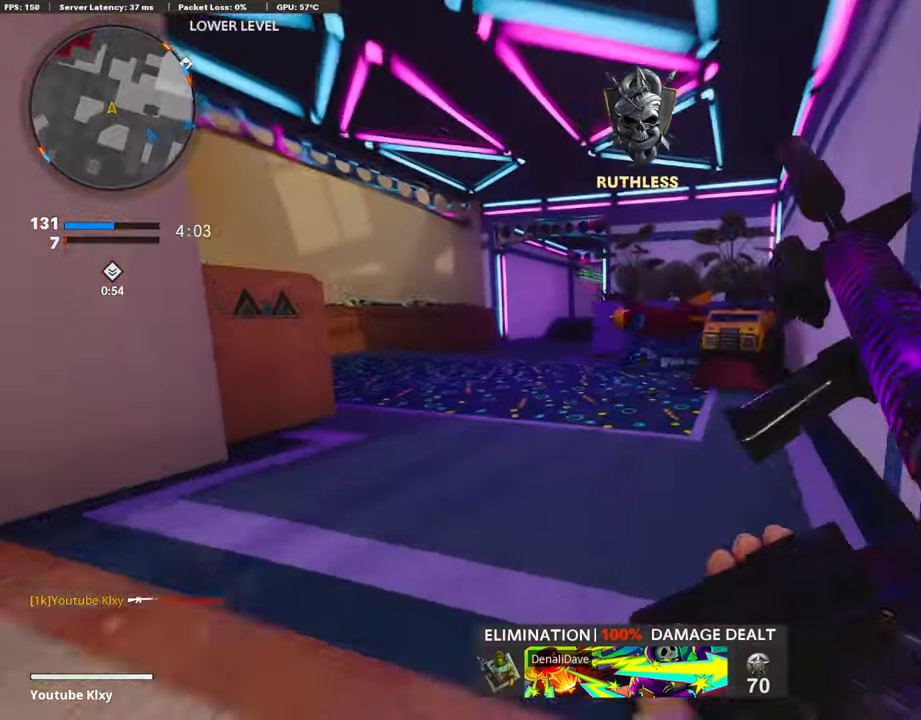
{"buttons": ["L3"], "left_stick": "up-left", "right_stick": "center", "events": [[51, "R3", "up"], [68, "right_stick", "center"], [118, "L3", "down"], [169, "R3", "down"], [169, "right_stick", "right"], [237, "L3", "up"], [237, "R3", "up"], [253, "right_stick", "center"], [338, "L3", "down"], [338, "left_stick", "up-left"]]}
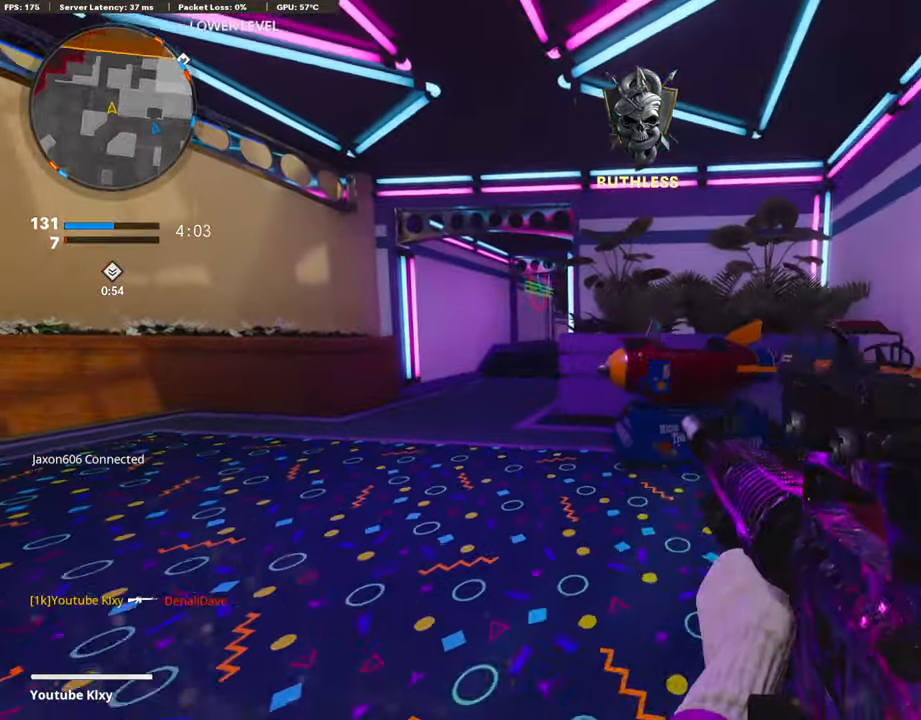
{"buttons": ["L3"], "left_stick": "up-left", "right_stick": "center", "events": [[16, "right_stick", "left"], [84, "right_stick", "center"]]}
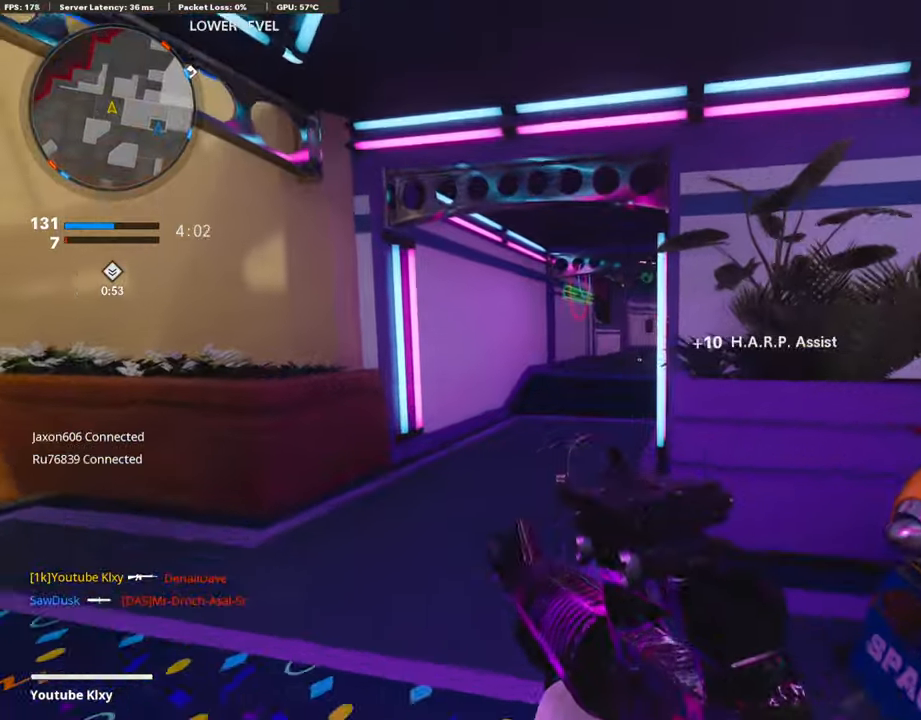
{"buttons": [], "left_stick": "up-left", "right_stick": "right", "events": [[51, "L3", "up"], [236, "right_stick", "right"]]}
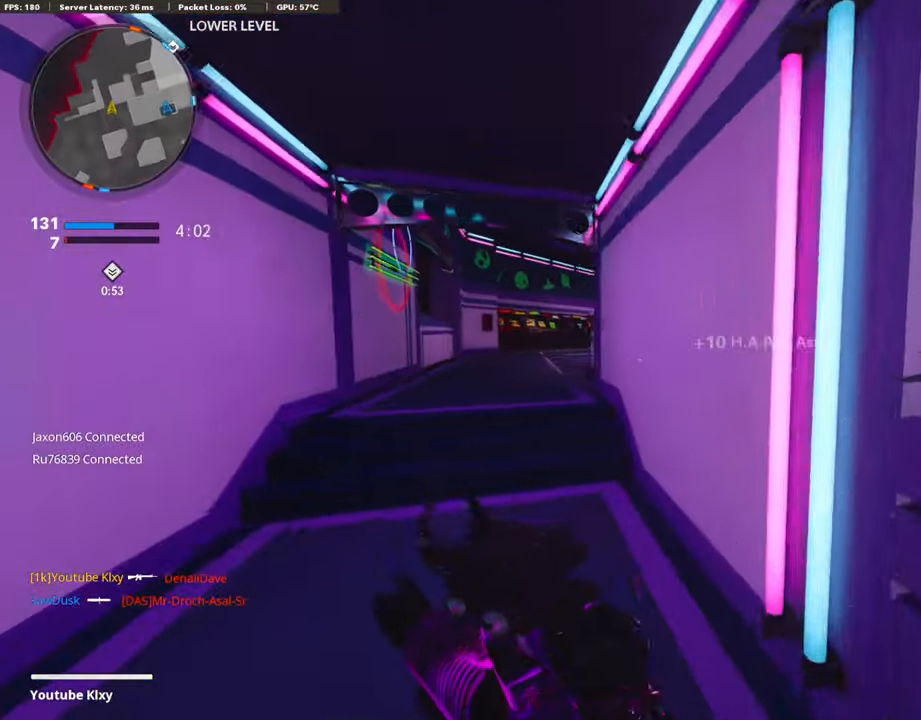
{"buttons": [], "left_stick": "up-left", "right_stick": "right", "events": [[68, "R3", "down"], [253, "R3", "up"], [253, "right_stick", "center"], [321, "R3", "down"], [321, "right_stick", "right"], [388, "L3", "down"], [456, "L3", "up"], [456, "R3", "up"]]}
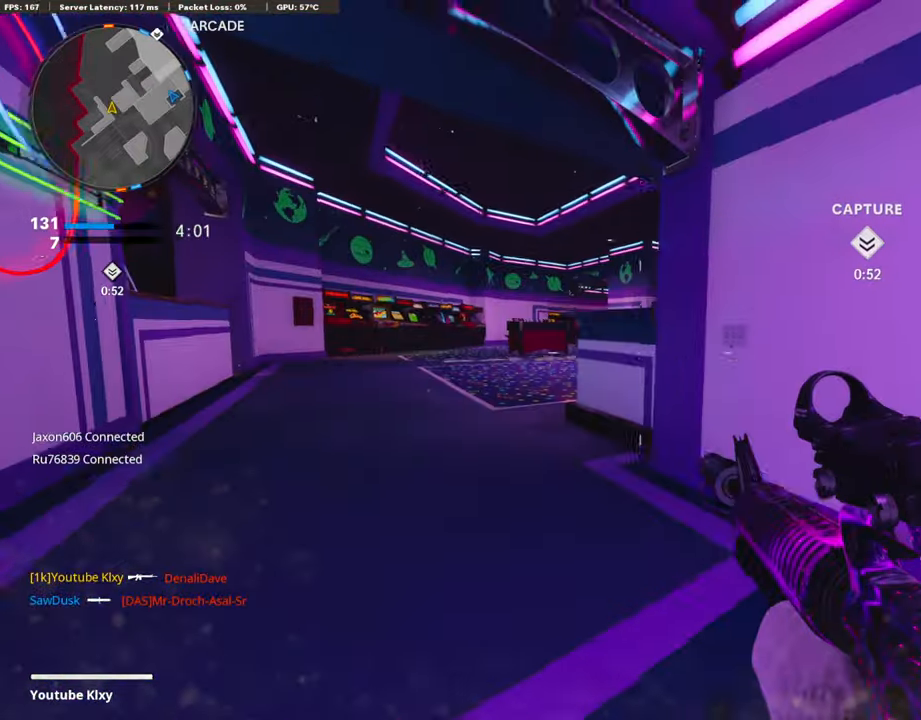
{"buttons": ["L3"], "left_stick": "up-left", "right_stick": "center", "events": [[51, "L3", "down"], [102, "right_stick", "center"], [405, "right_stick", "right"], [473, "right_stick", "center"]]}
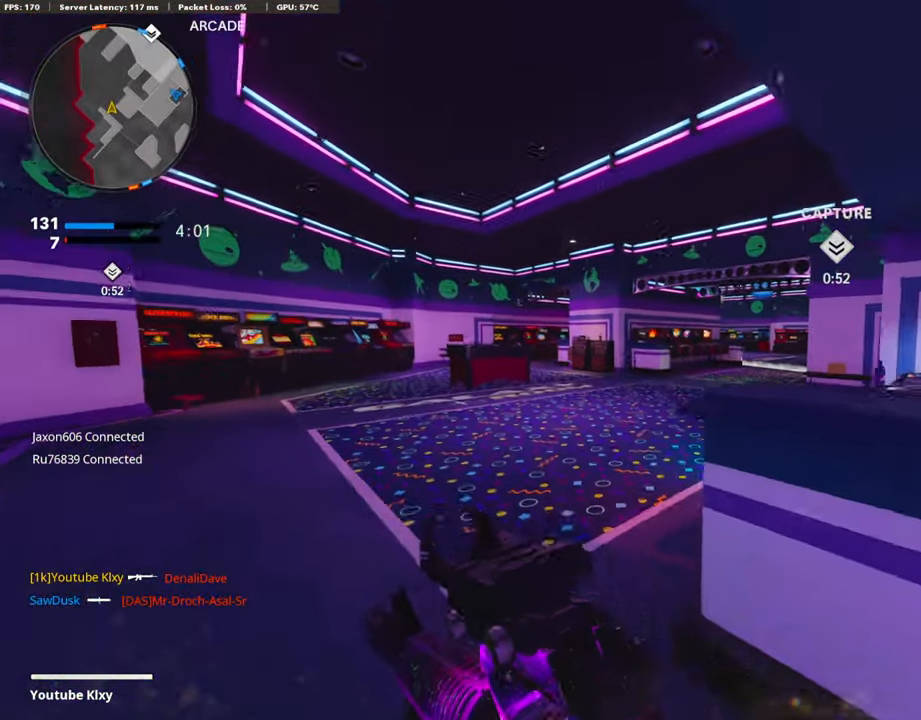
{"buttons": [], "left_stick": "up-left", "right_stick": "right", "events": [[67, "L3", "up"], [118, "right_stick", "left"], [219, "right_stick", "center"], [405, "right_stick", "right"]]}
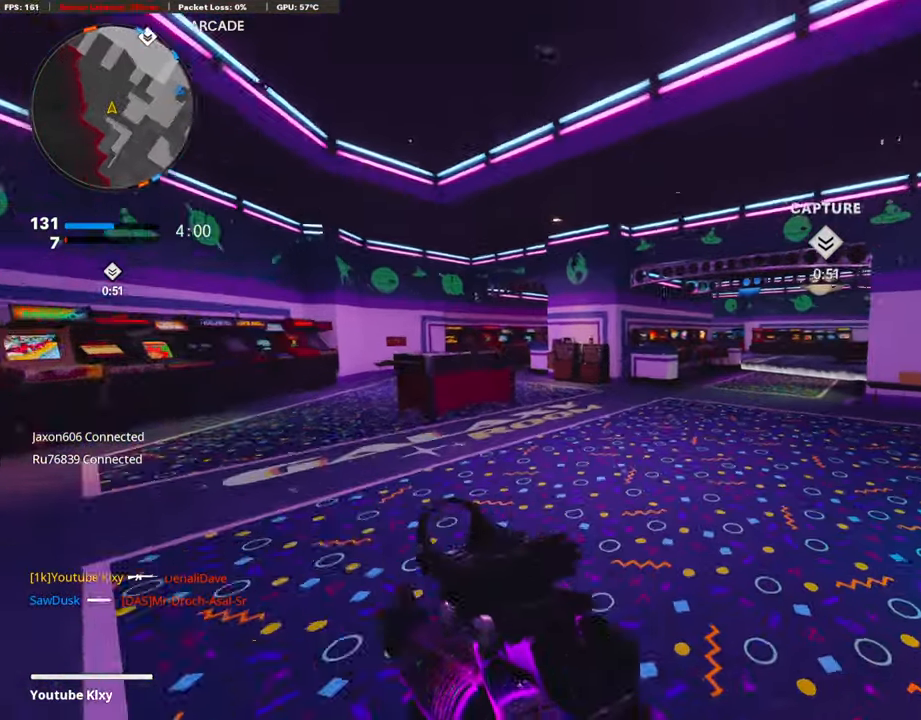
{"buttons": ["R3"], "left_stick": "left", "right_stick": "center", "events": [[17, "CROSS", "down"], [17, "right_stick", "center"], [84, "CROSS", "up"], [236, "left_stick", "left"], [388, "R3", "down"]]}
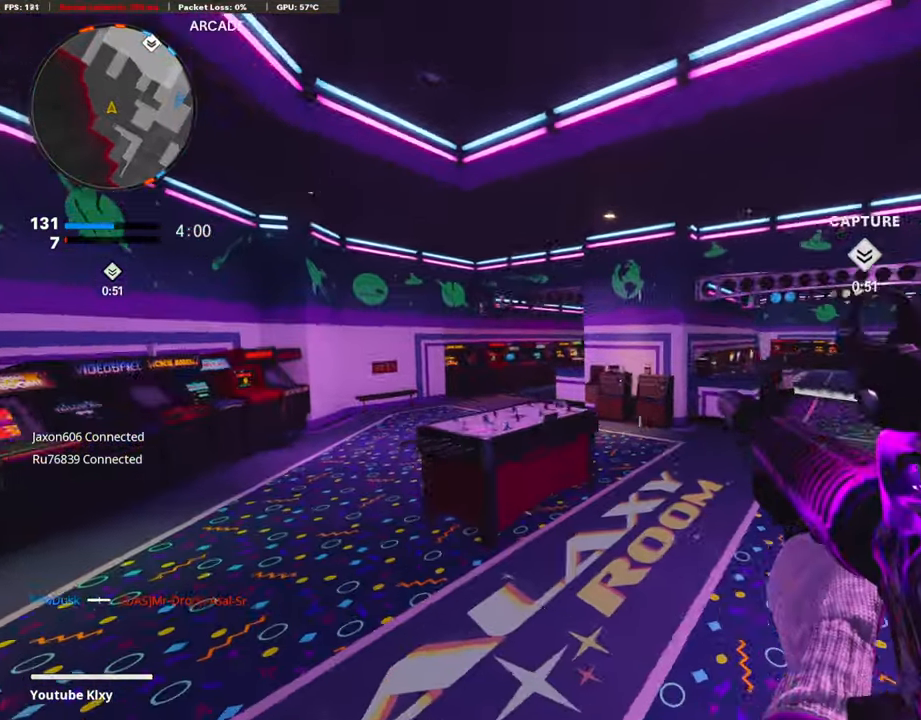
{"buttons": [], "left_stick": "up", "right_stick": "up-right", "events": [[203, "R3", "up"], [287, "left_stick", "up-left"], [372, "L3", "down"], [372, "R3", "down"], [473, "L3", "up"], [473, "R3", "up"], [473, "left_stick", "up"], [473, "right_stick", "up-right"]]}
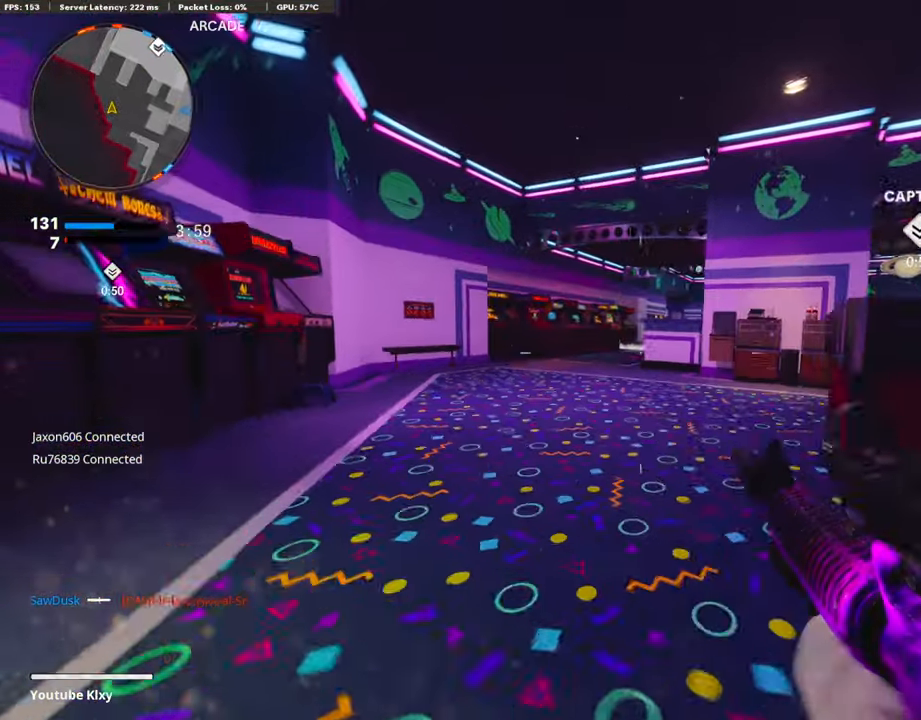
{"buttons": ["L3"], "left_stick": "up", "right_stick": "center", "events": [[17, "L3", "down"], [17, "right_stick", "center"], [118, "L3", "up"], [168, "L1", "down"], [219, "L1", "up"], [270, "L3", "down"], [337, "L3", "up"], [472, "L3", "down"]]}
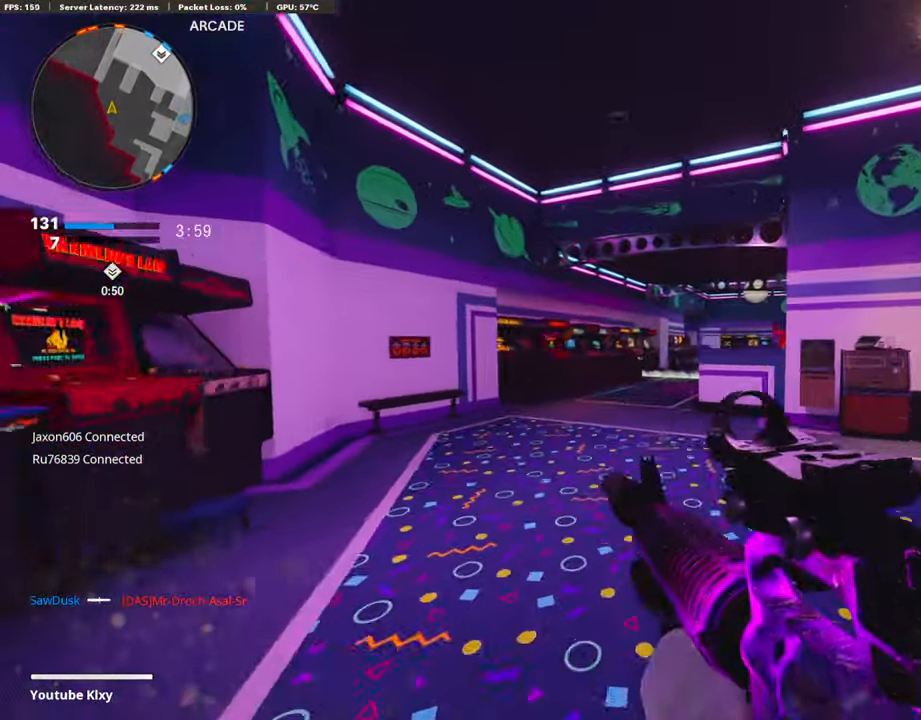
{"buttons": [], "left_stick": "up", "right_stick": "center", "events": [[135, "L3", "up"], [321, "R3", "down"], [456, "R3", "up"]]}
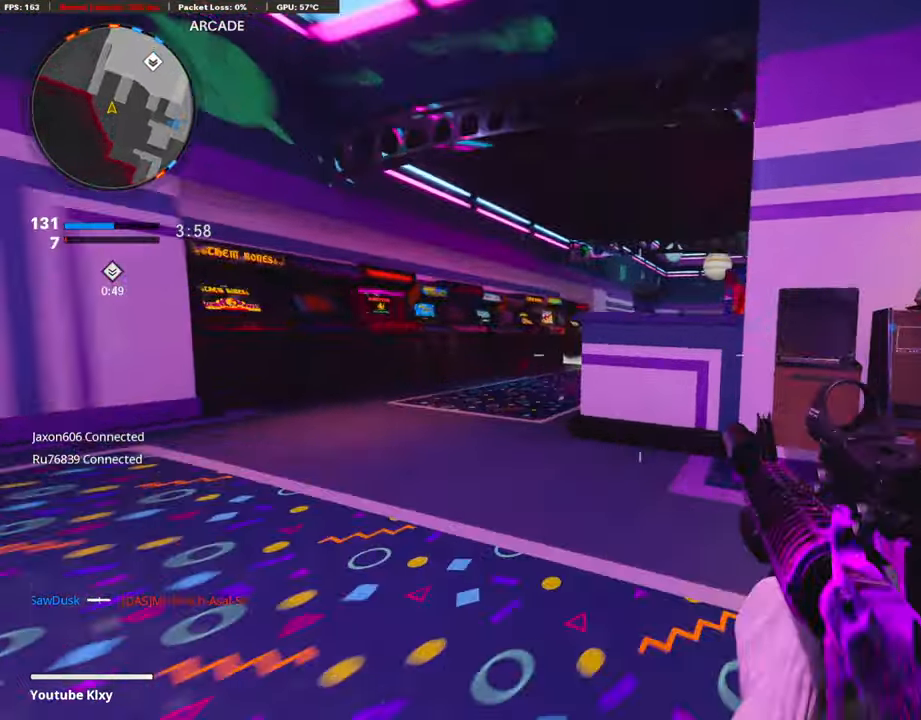
{"buttons": ["L1"], "left_stick": "center", "right_stick": "center", "events": [[17, "L3", "down"], [34, "R3", "down"], [118, "L3", "up"], [135, "R3", "up"], [220, "L3", "down"], [321, "L1", "down"], [355, "L3", "up"], [507, "left_stick", "center"]]}
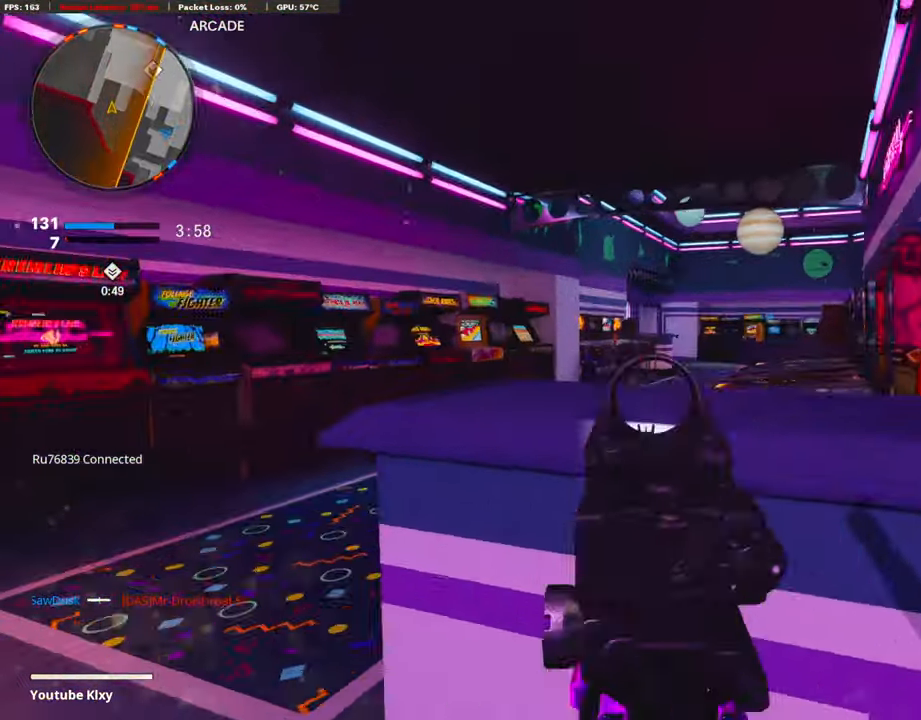
{"buttons": ["L3"], "left_stick": "up-left", "right_stick": "center", "events": [[33, "left_stick", "left"], [101, "right_stick", "right"], [151, "left_stick", "up-right"], [220, "right_stick", "center"], [338, "left_stick", "left"], [406, "L1", "up"], [456, "left_stick", "up-left"], [473, "L3", "down"]]}
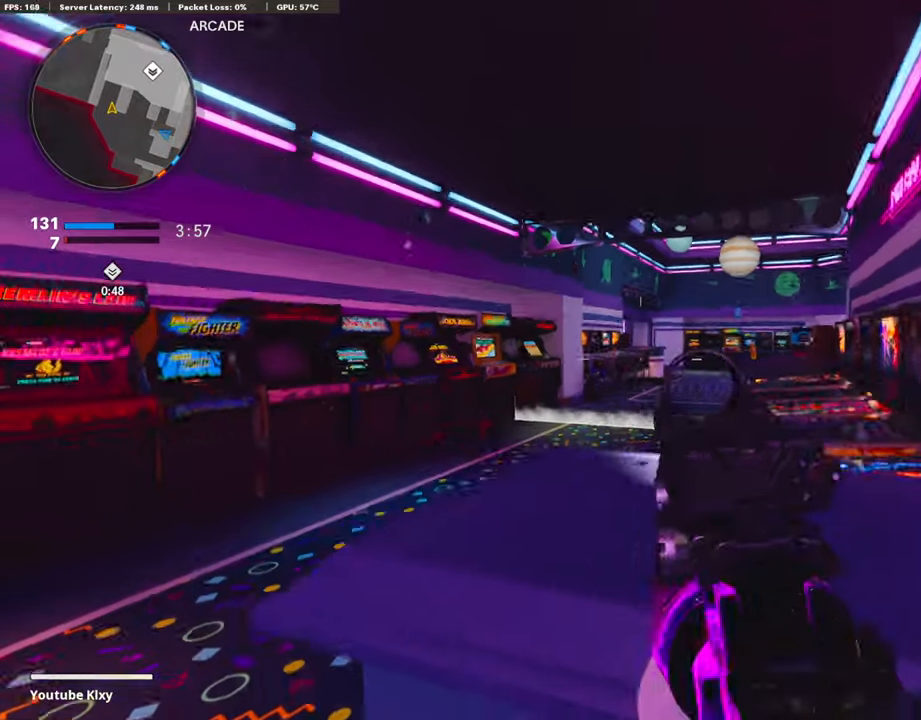
{"buttons": ["TRIANGLE"], "left_stick": "up", "right_stick": "center", "events": [[135, "L3", "up"], [135, "left_stick", "up"], [337, "TRIANGLE", "down"], [422, "TRIANGLE", "up"], [472, "TRIANGLE", "down"]]}
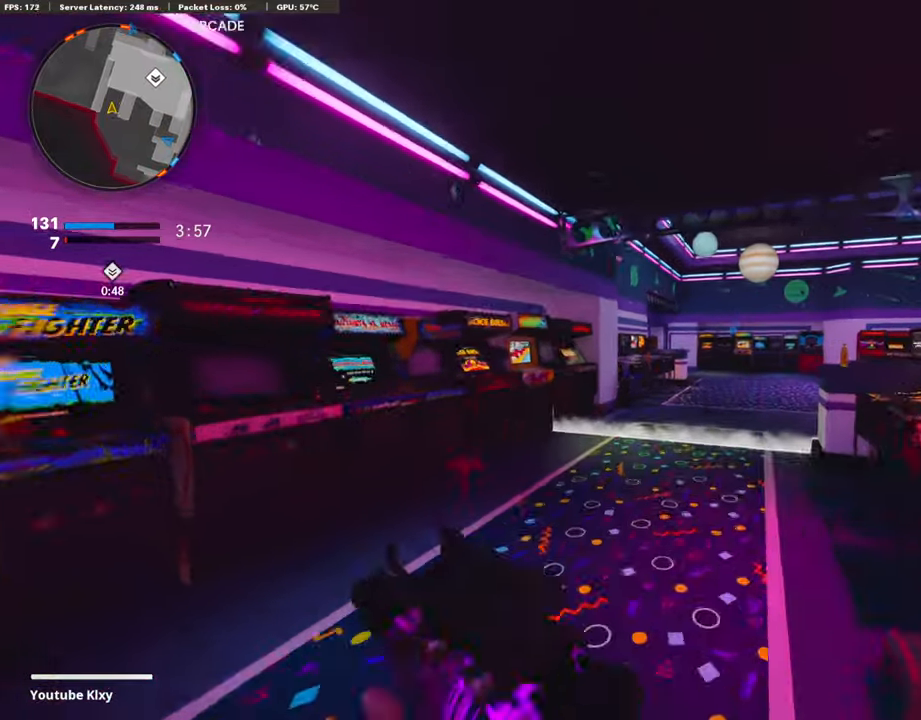
{"buttons": ["L3"], "left_stick": "up", "right_stick": "center", "events": [[68, "TRIANGLE", "up"], [186, "right_stick", "down-right"], [236, "left_stick", "center"], [355, "right_stick", "left"], [388, "left_stick", "up-right"], [439, "L3", "down"], [490, "left_stick", "up"], [506, "right_stick", "center"]]}